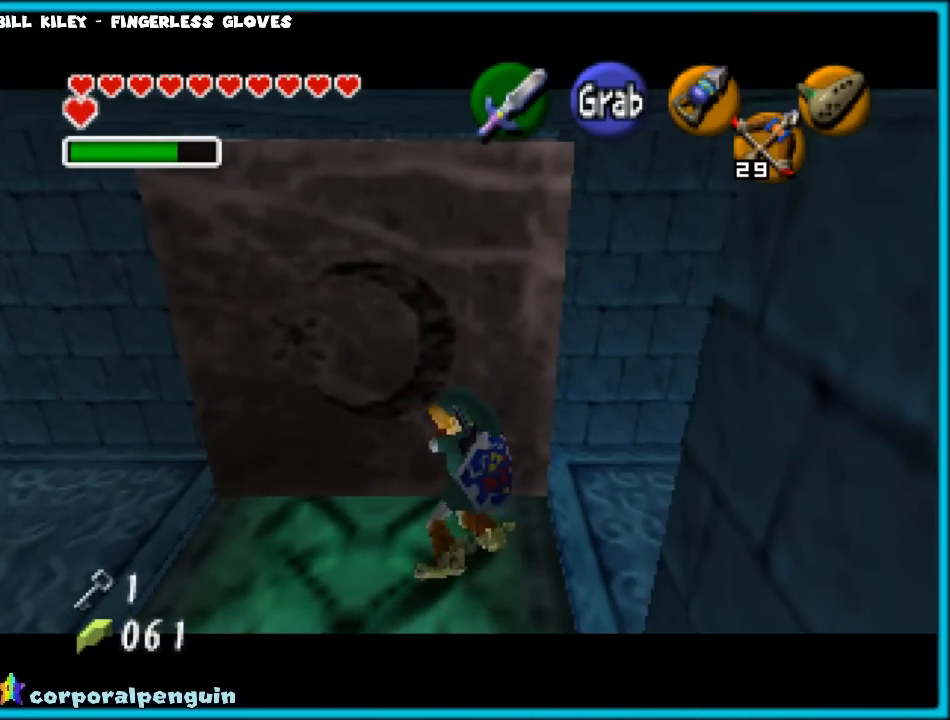
Gameplay with a controller (Nintendo layout); each line is a JSON object with the inputs held at the frame after it. "events" lists button and stick changes between this image and that frame as [ms after this image, input, new state], when the widget could be followed in between. Not read: L1 L3 R3.
{"buttons": ["A"], "left_stick": "up", "events": []}
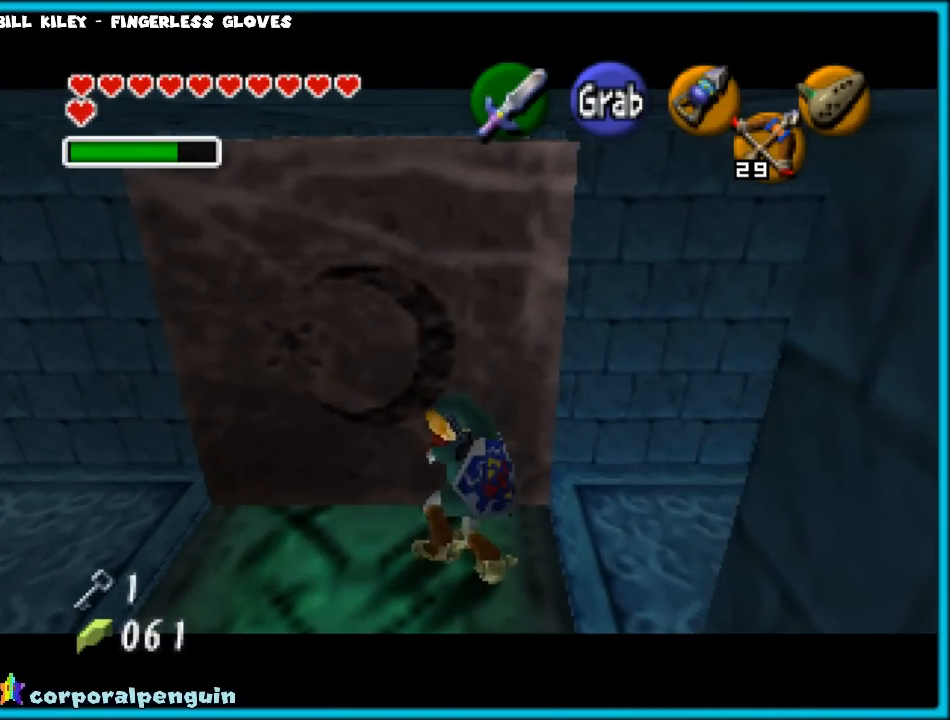
{"buttons": ["A"], "left_stick": "up", "events": []}
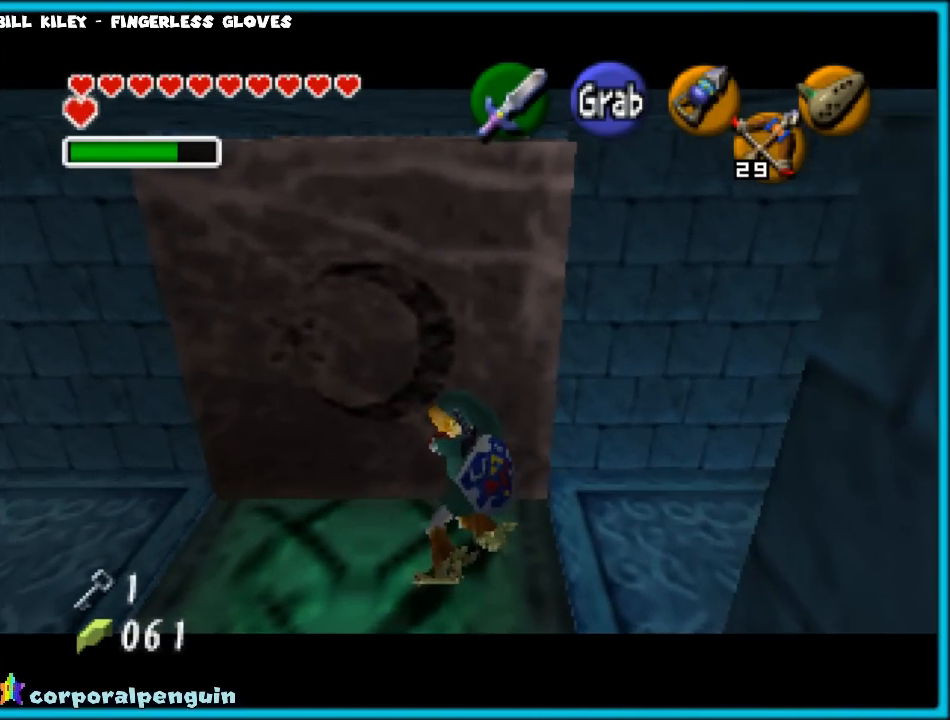
{"buttons": ["A"], "left_stick": "up", "events": []}
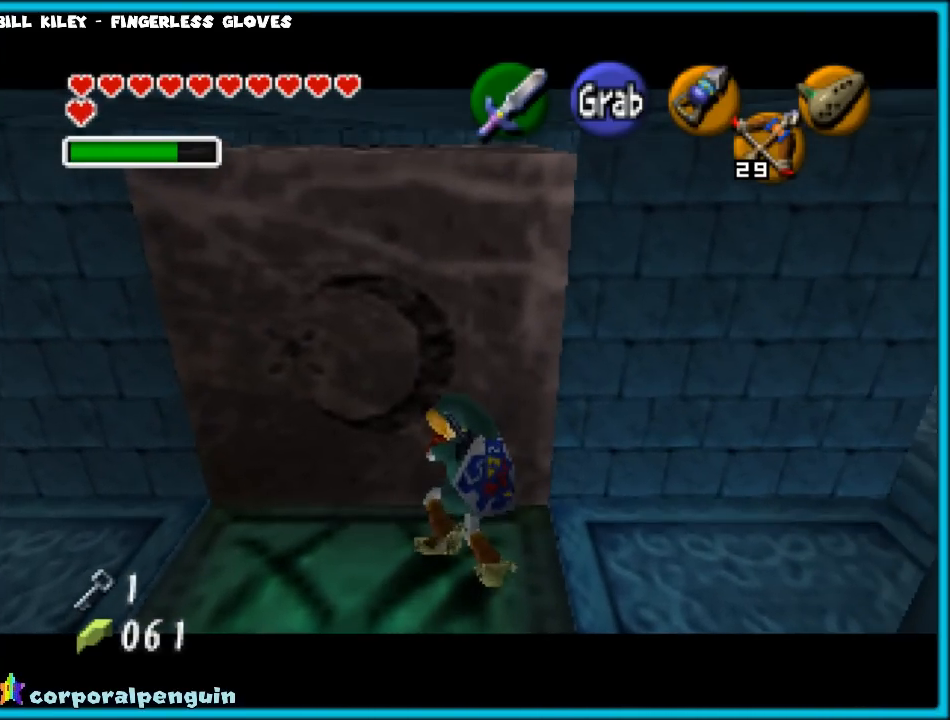
{"buttons": [], "left_stick": "right", "events": [[217, "A", "up"], [283, "left_stick", "center"], [383, "left_stick", "right"]]}
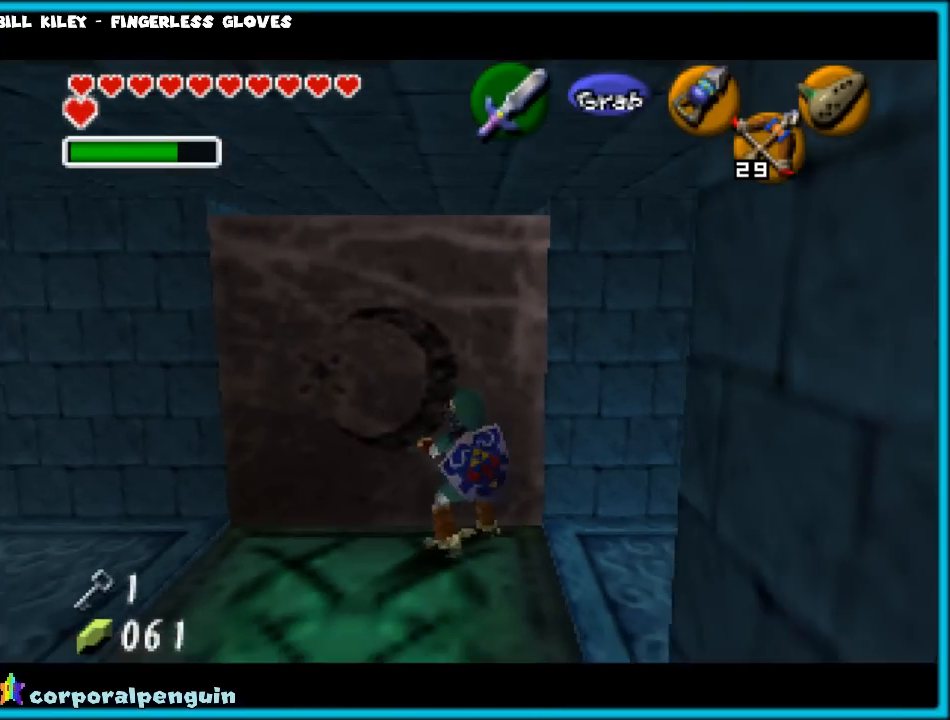
{"buttons": [], "left_stick": "center", "events": [[117, "A", "down"], [250, "A", "up"], [250, "Z", "down"], [250, "left_stick", "center"], [400, "Z", "up"]]}
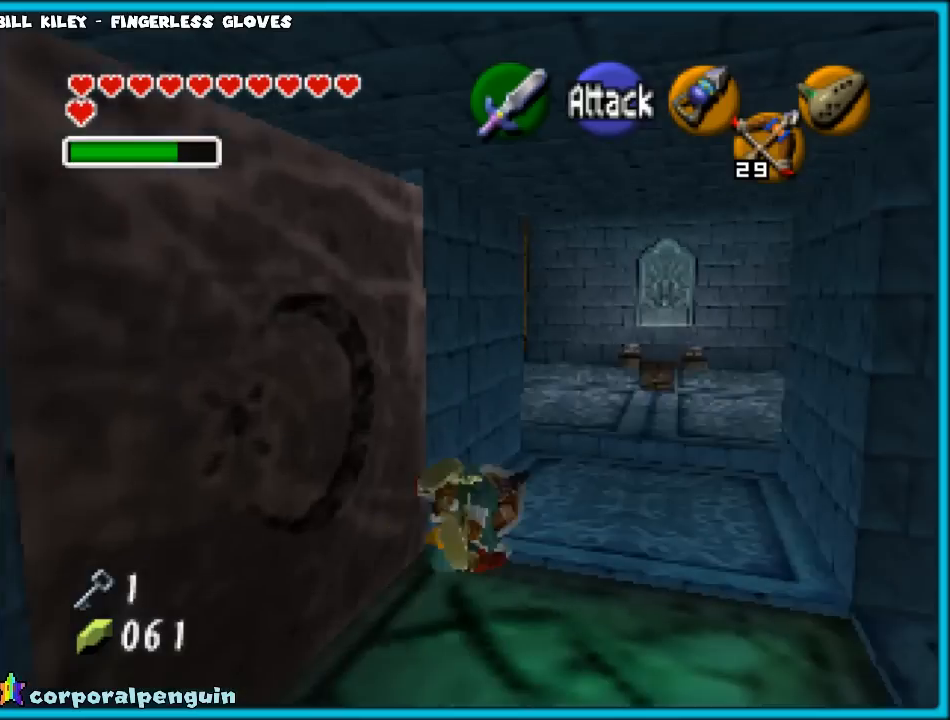
{"buttons": ["A"], "left_stick": "up", "events": [[67, "left_stick", "up"], [433, "A", "down"]]}
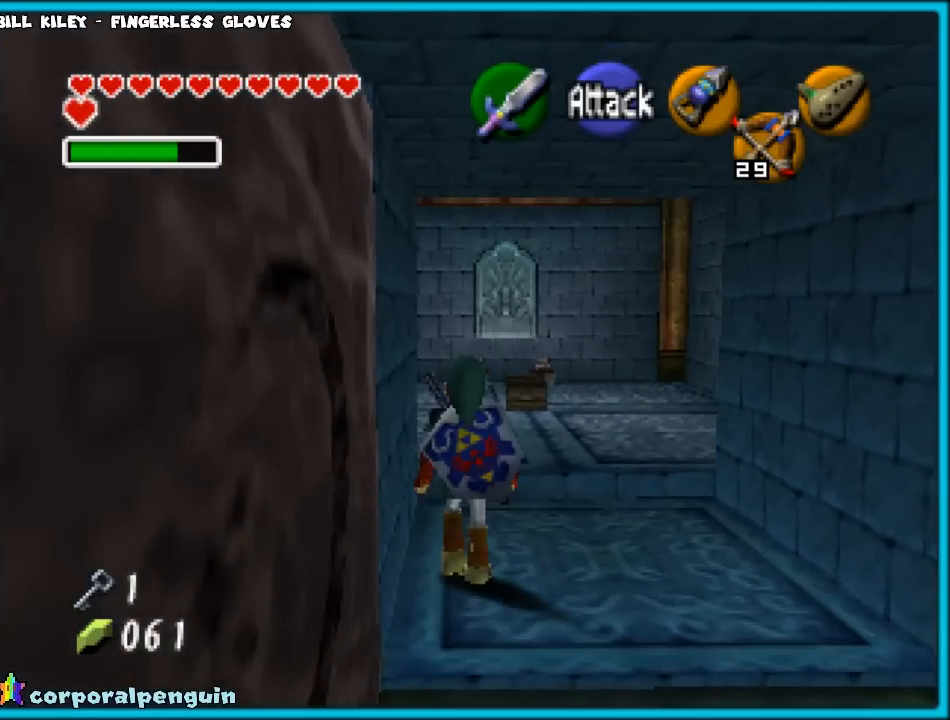
{"buttons": [], "left_stick": "up", "events": [[67, "A", "up"]]}
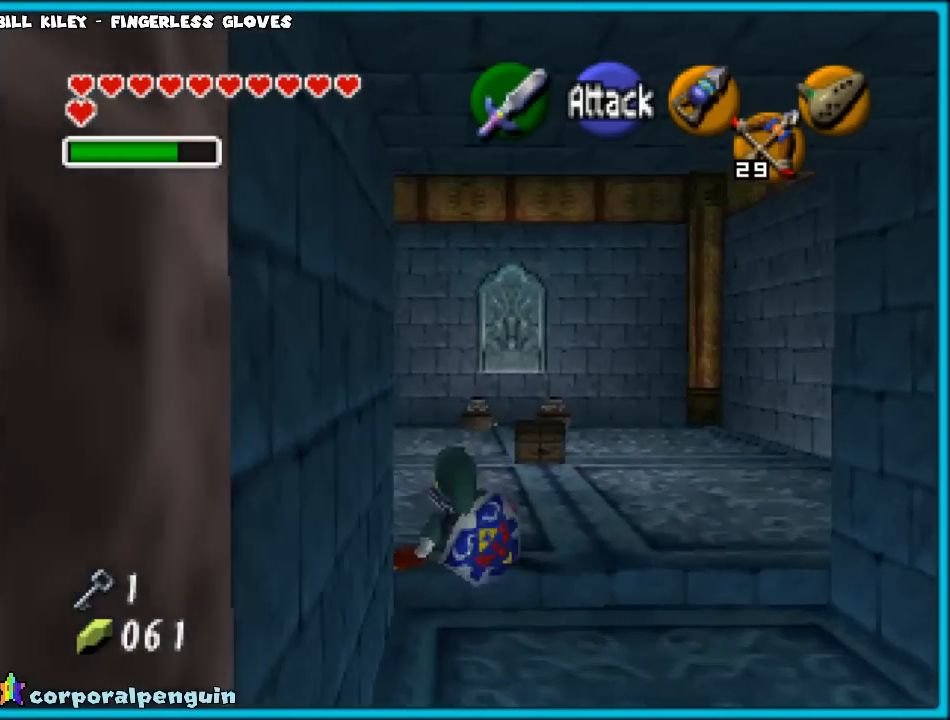
{"buttons": [], "left_stick": "up", "events": []}
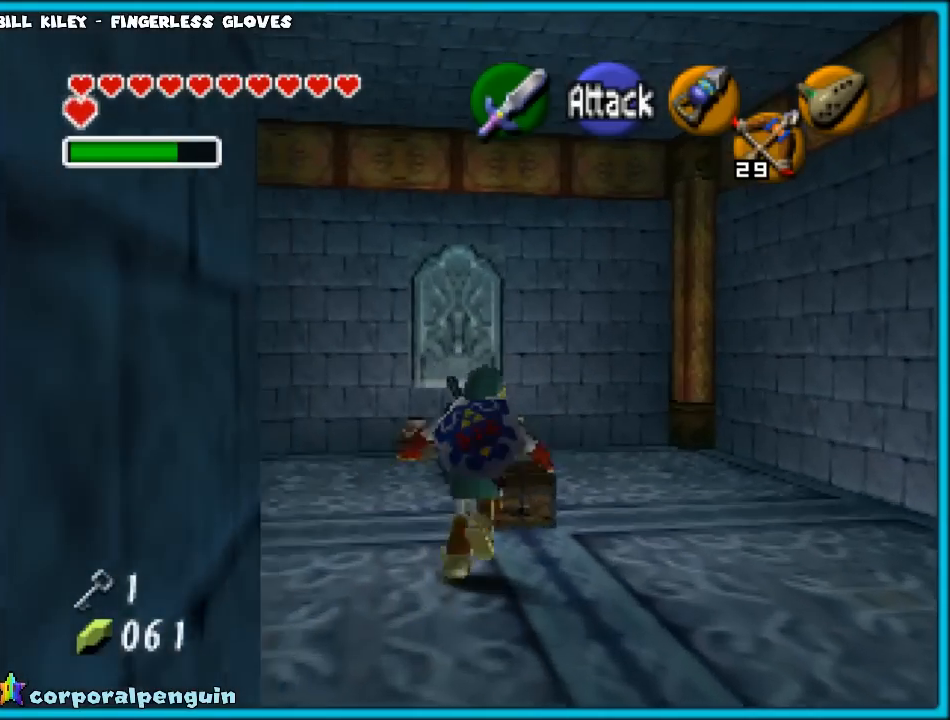
{"buttons": [], "left_stick": "up", "events": [[200, "A", "down"], [233, "A", "up"], [350, "A", "down"], [483, "A", "up"]]}
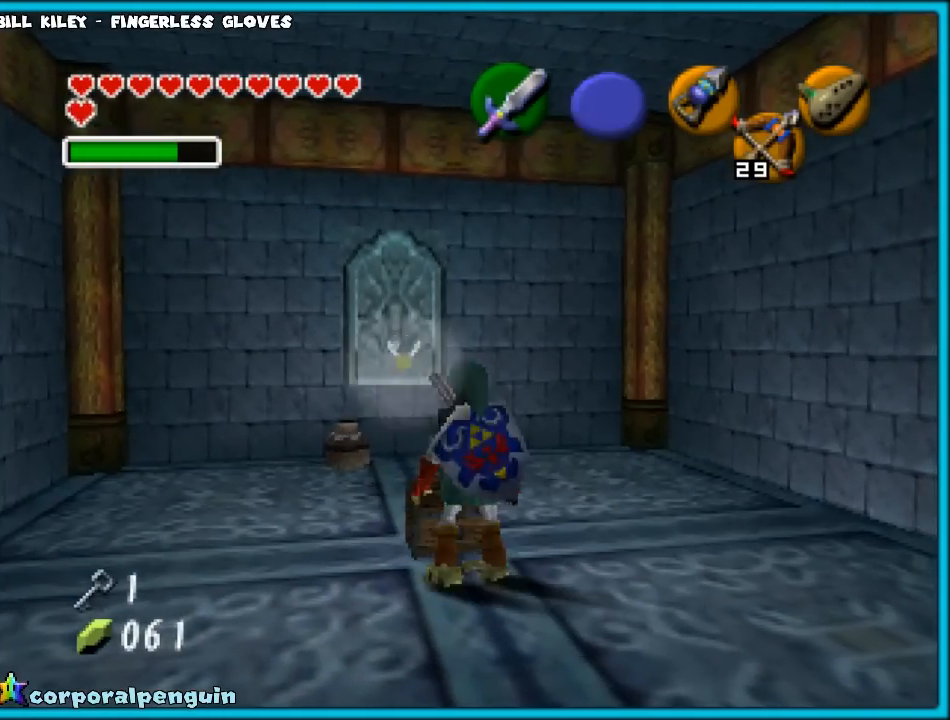
{"buttons": [], "left_stick": "center", "events": [[150, "left_stick", "center"]]}
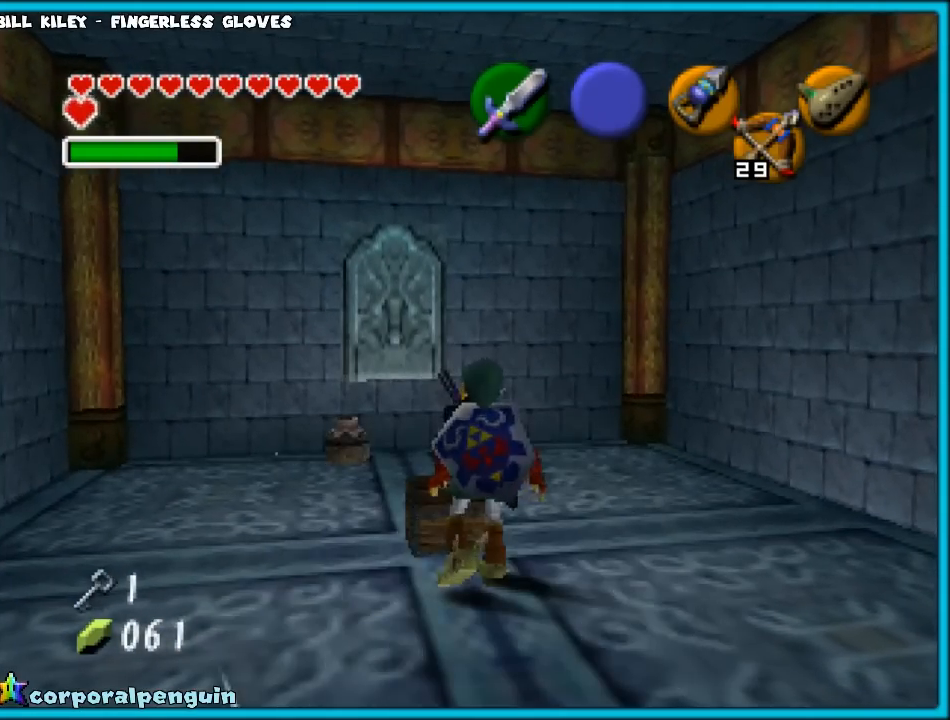
{"buttons": [], "left_stick": "center", "events": []}
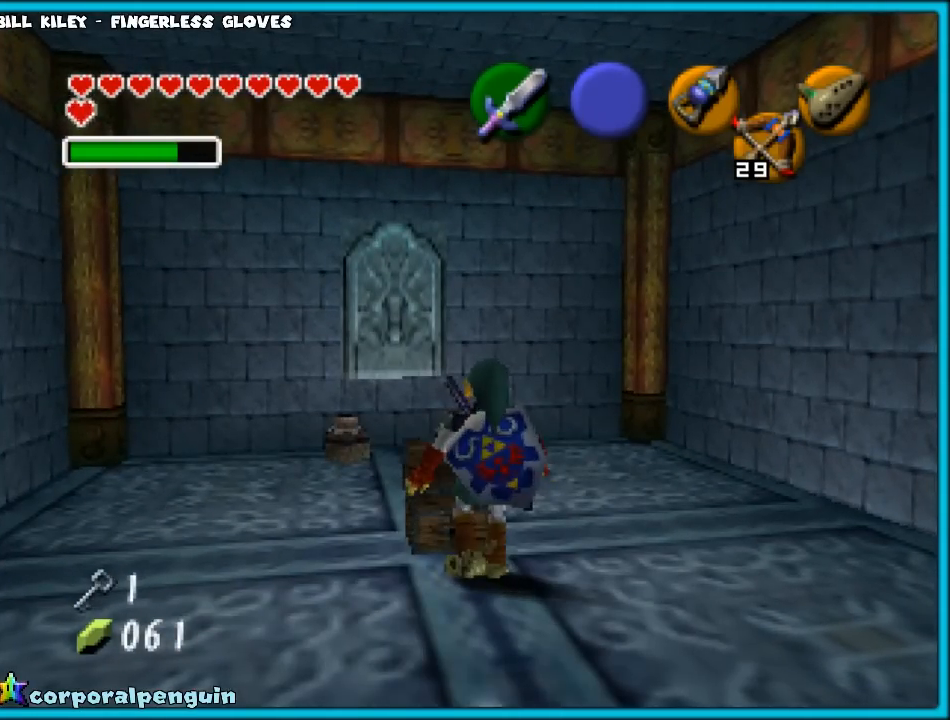
{"buttons": [], "left_stick": "center", "events": []}
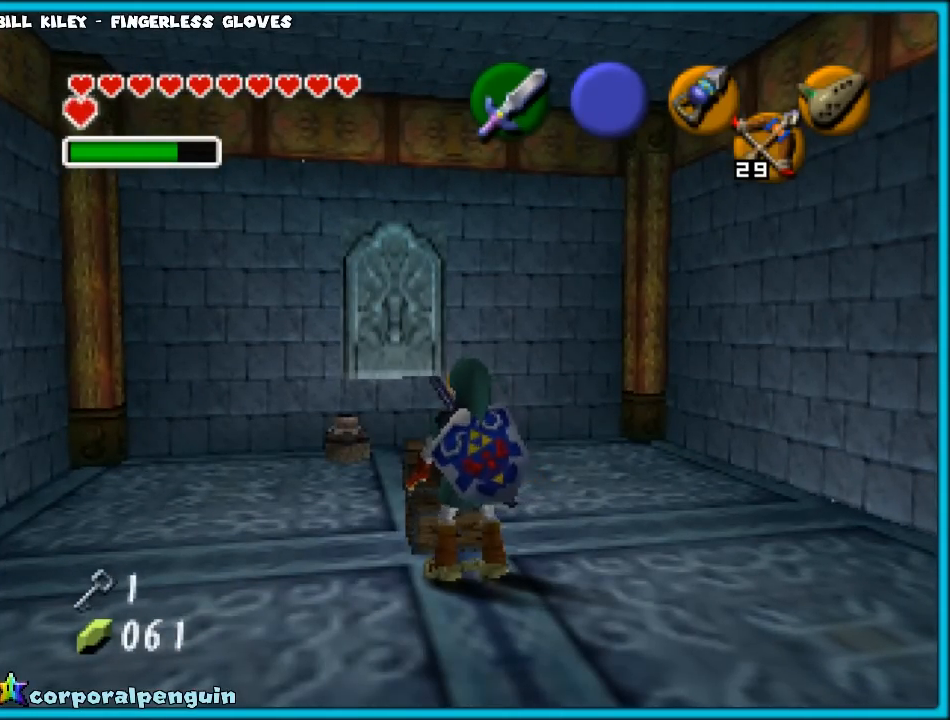
{"buttons": [], "left_stick": "center", "events": []}
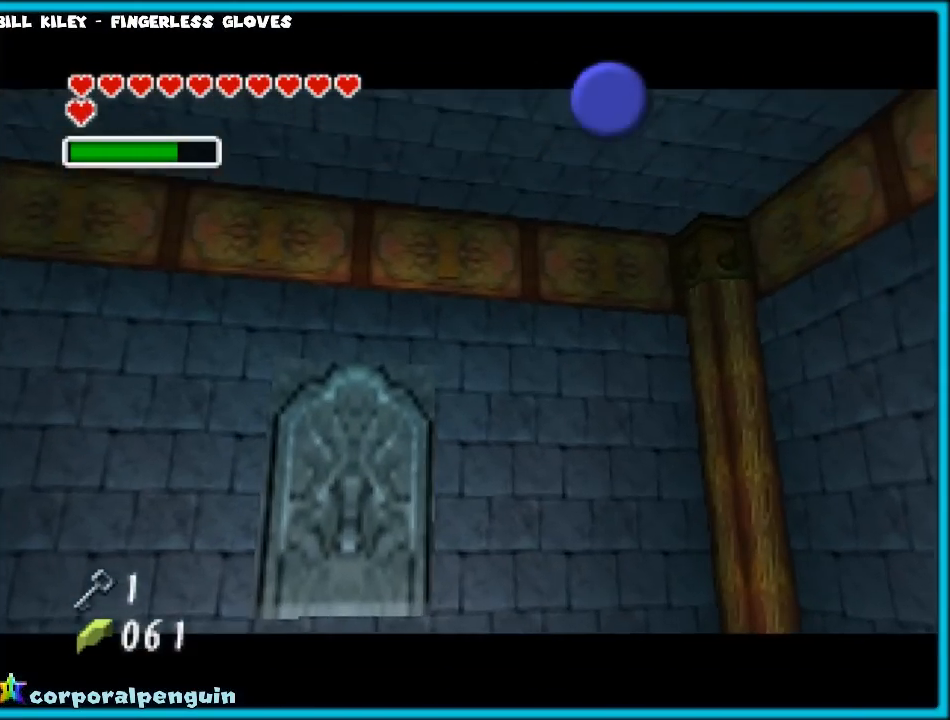
{"buttons": [], "left_stick": "center", "events": []}
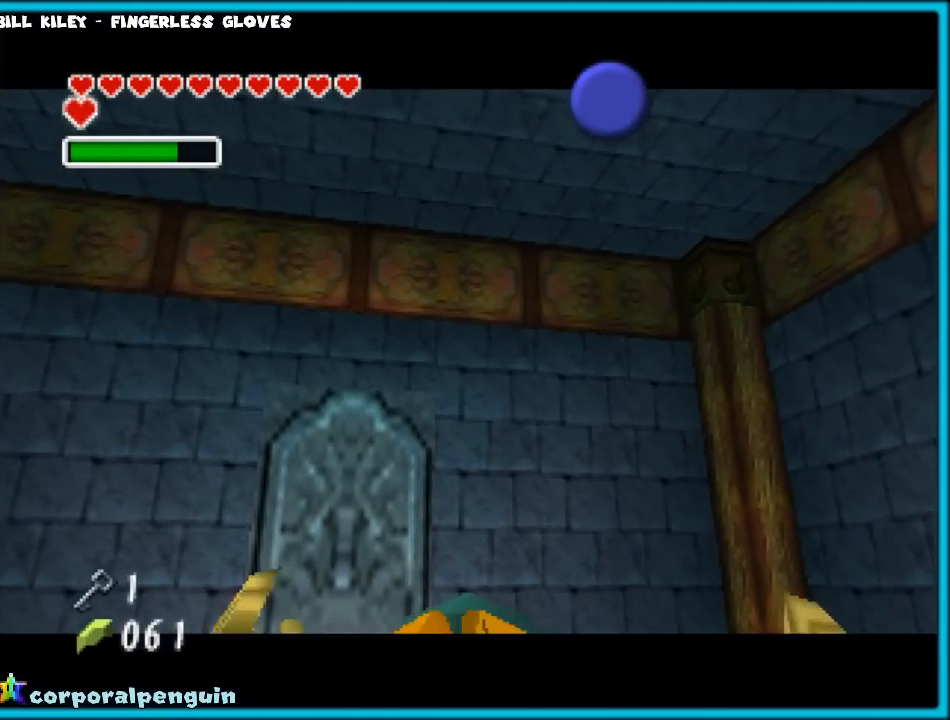
{"buttons": [], "left_stick": "center", "events": []}
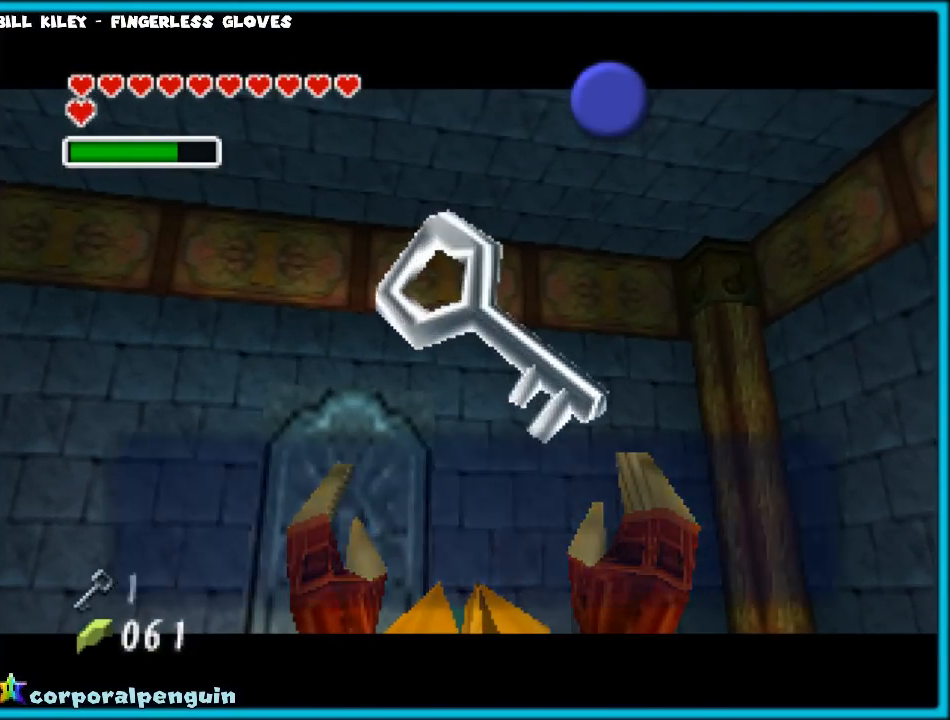
{"buttons": [], "left_stick": "center", "events": []}
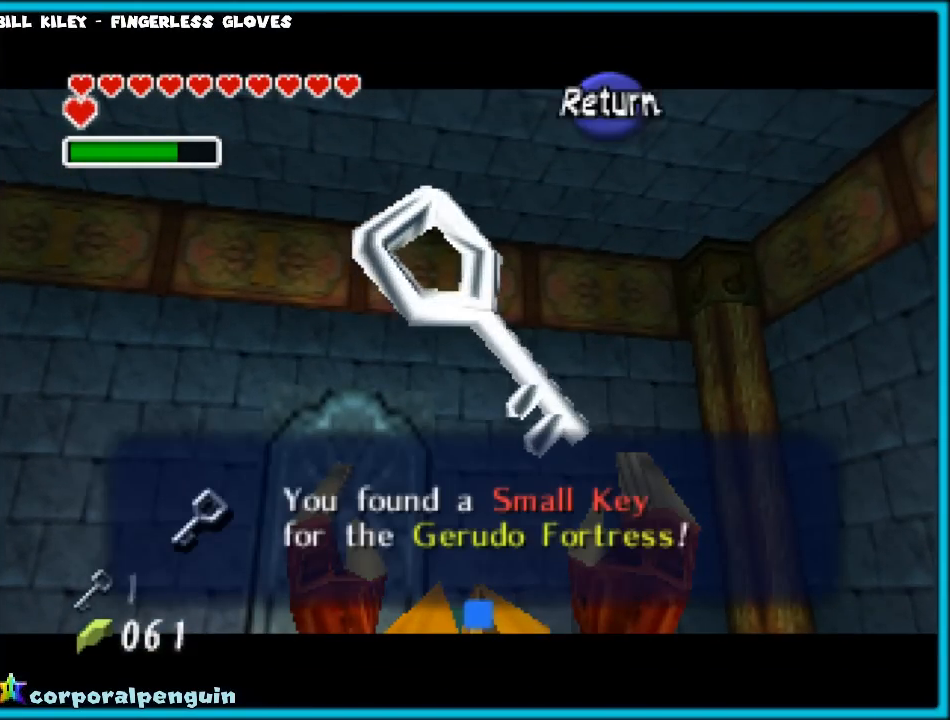
{"buttons": [], "left_stick": "center", "events": []}
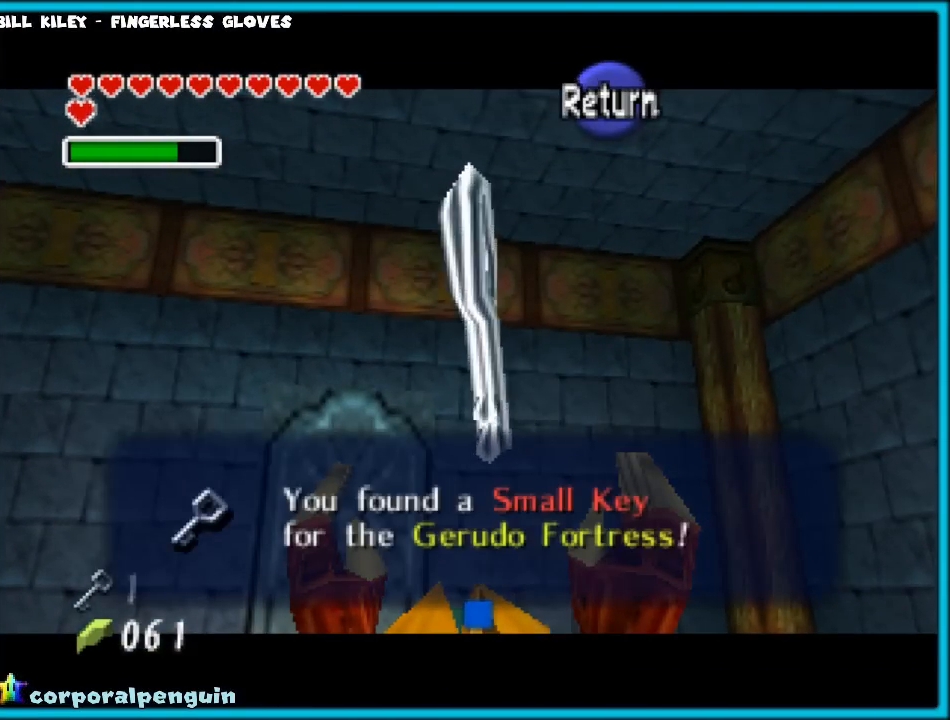
{"buttons": [], "left_stick": "center", "events": [[333, "A", "down"], [433, "A", "up"]]}
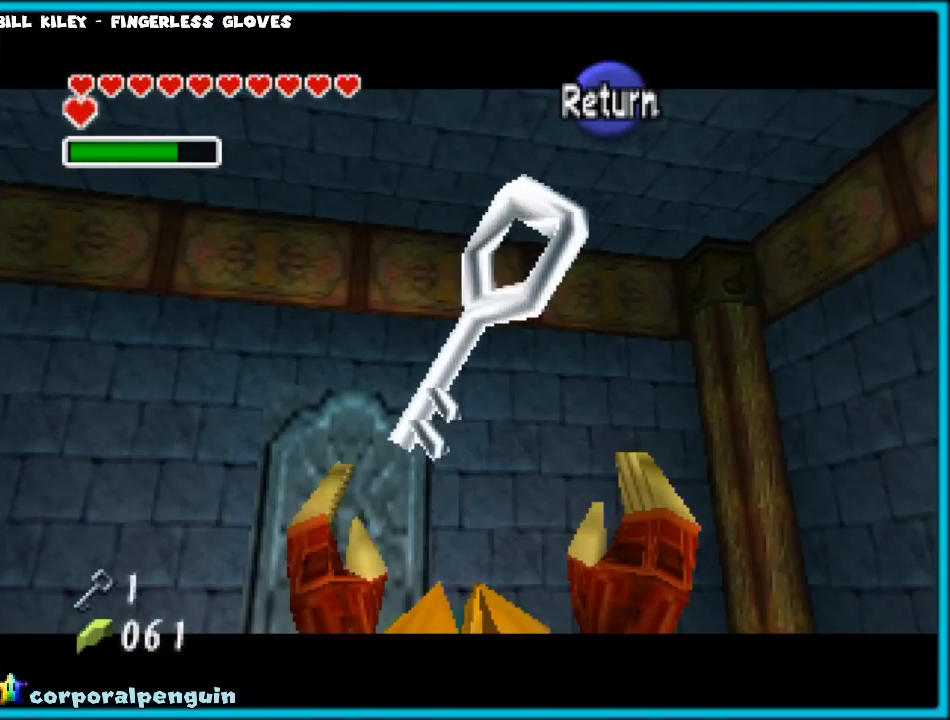
{"buttons": [], "left_stick": "up-right", "events": [[83, "left_stick", "up-right"]]}
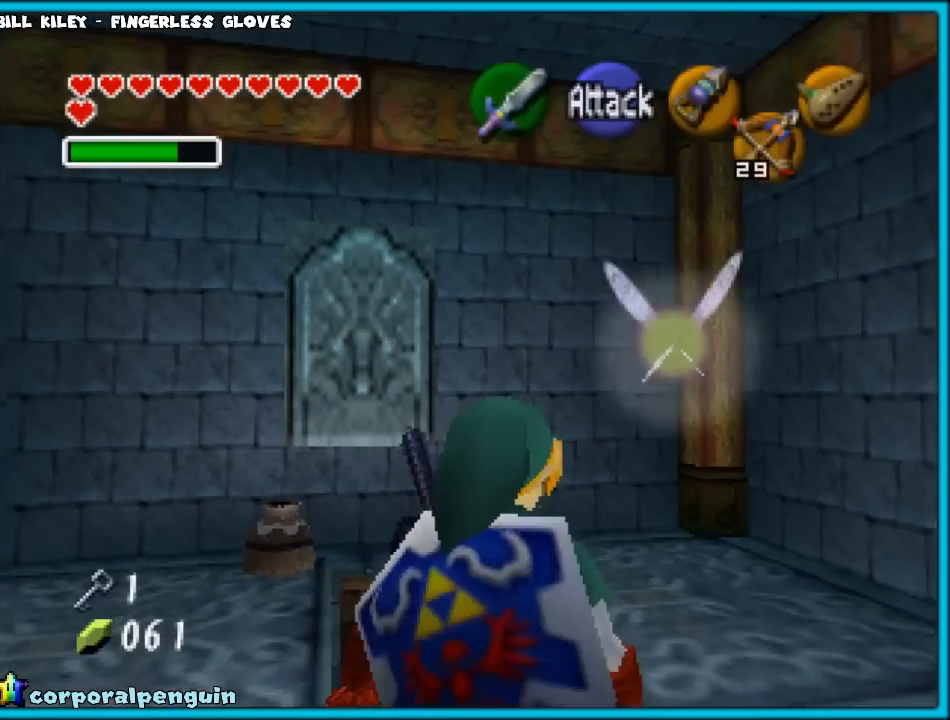
{"buttons": [], "left_stick": "up-left", "events": [[233, "left_stick", "up"], [400, "left_stick", "up-left"]]}
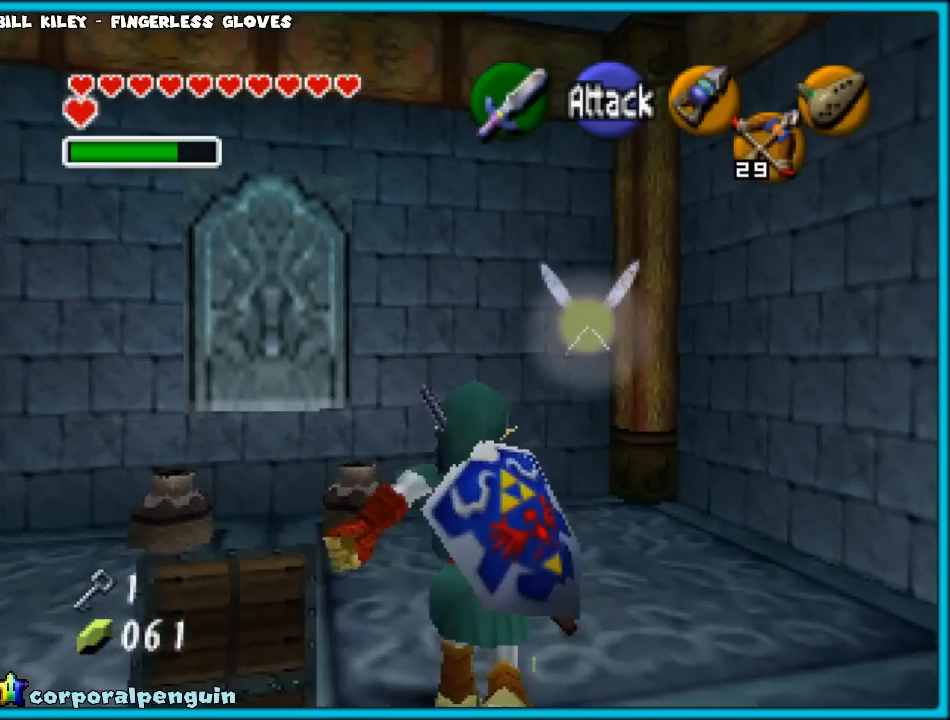
{"buttons": [], "left_stick": "center", "events": [[117, "B", "down"], [200, "B", "up"], [283, "B", "down"], [333, "left_stick", "center"], [400, "B", "up"]]}
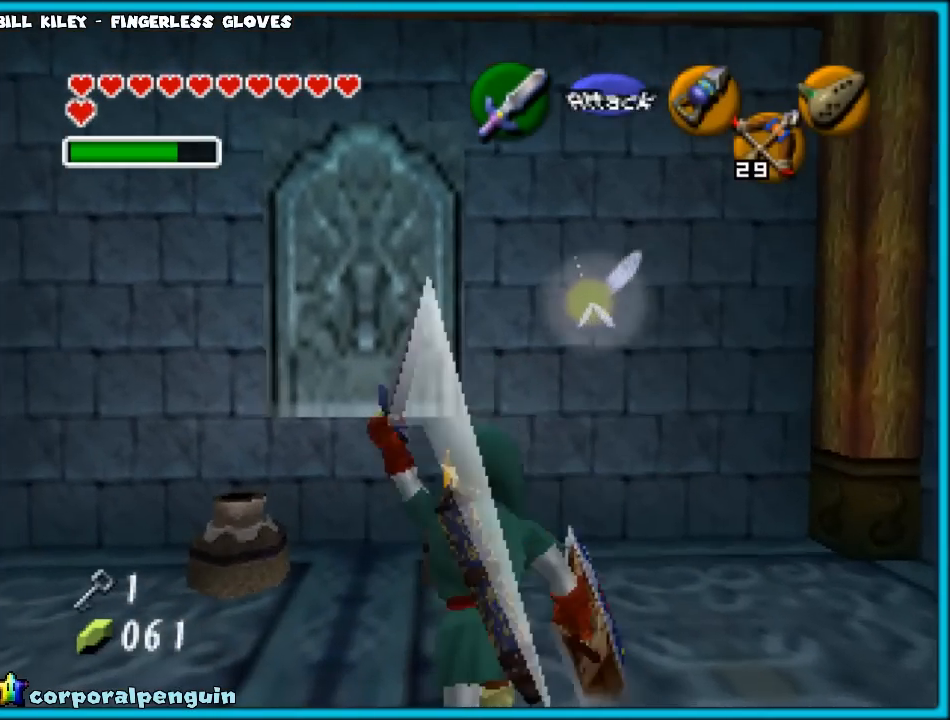
{"buttons": ["Z"], "left_stick": "down-left", "events": [[50, "Z", "down"], [50, "left_stick", "up-right"], [167, "B", "down"], [200, "left_stick", "down-left"], [267, "B", "up"], [300, "left_stick", "up-left"], [350, "B", "down"], [350, "left_stick", "up-right"], [467, "B", "up"], [467, "left_stick", "down-left"]]}
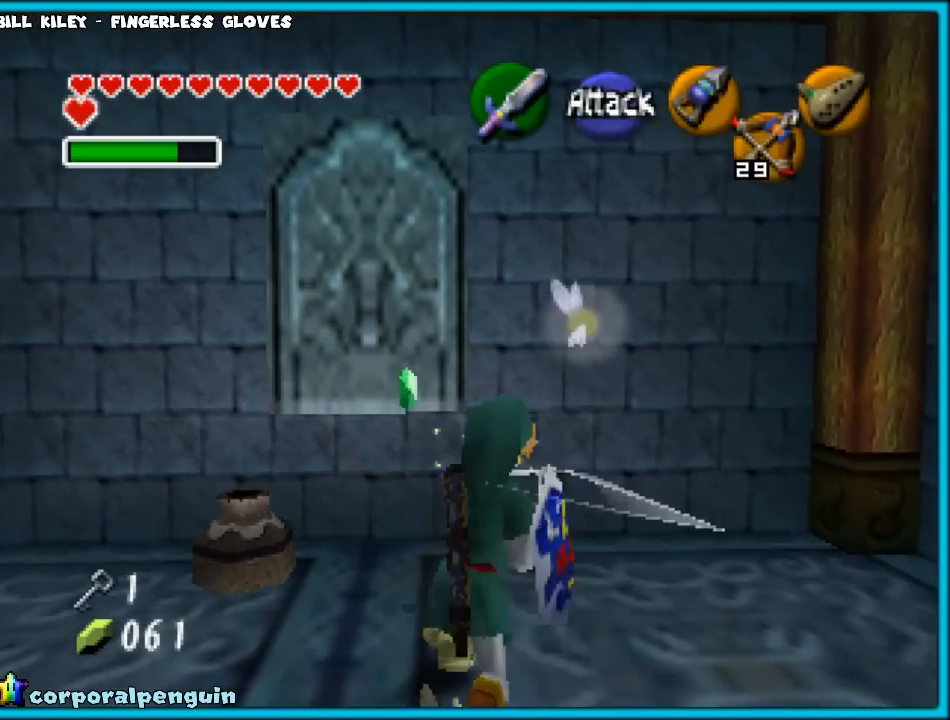
{"buttons": [], "left_stick": "up-left", "events": [[67, "left_stick", "center"], [200, "Z", "up"], [417, "left_stick", "up-left"]]}
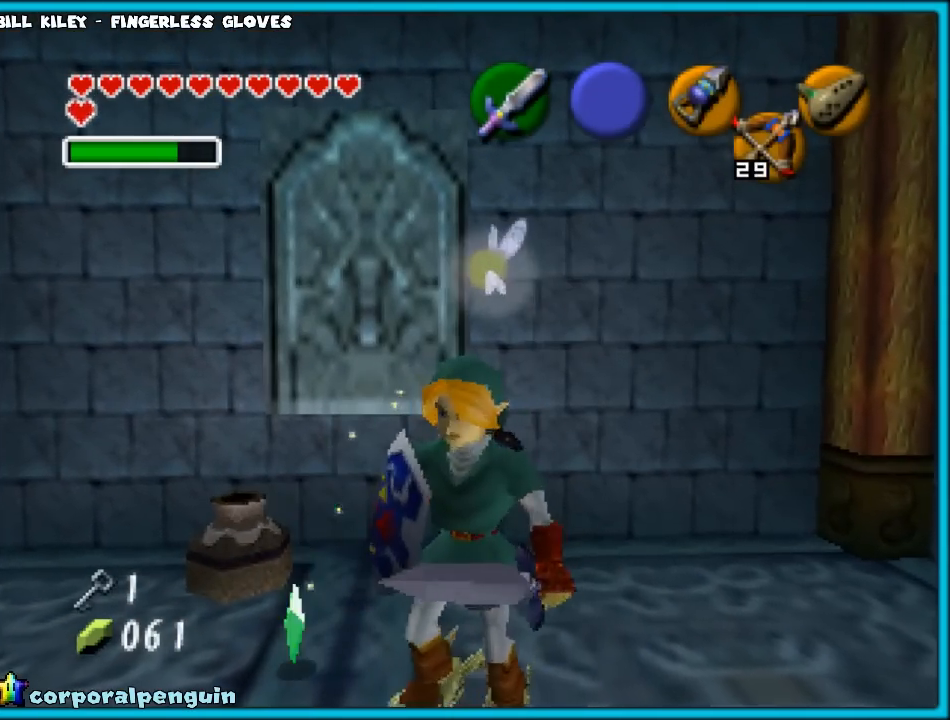
{"buttons": [], "left_stick": "center", "events": [[17, "B", "down"], [183, "B", "up"], [183, "left_stick", "center"]]}
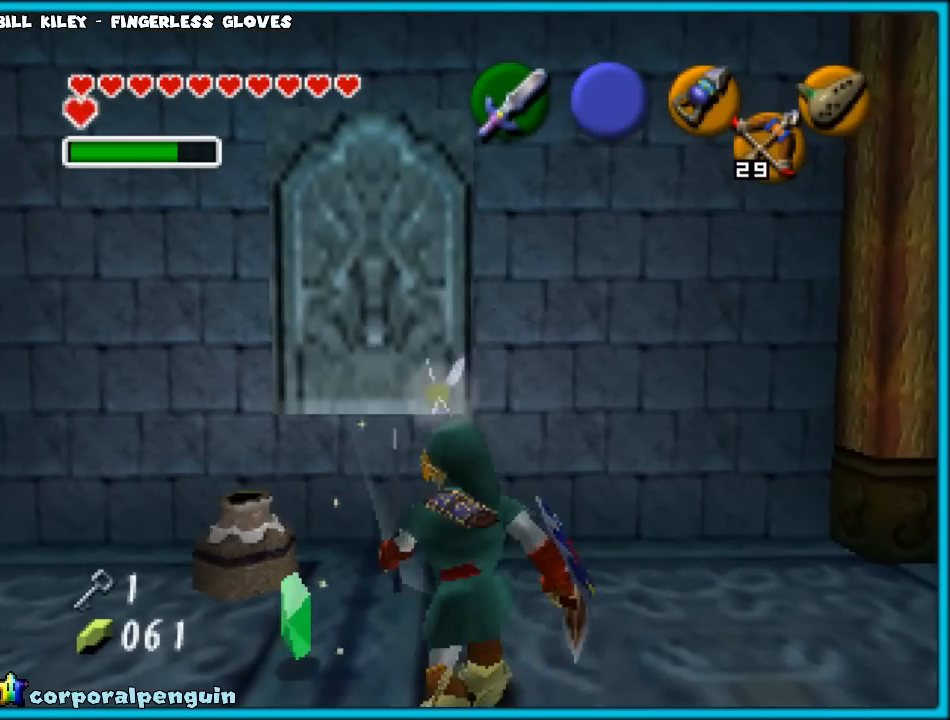
{"buttons": [], "left_stick": "center", "events": [[67, "left_stick", "up-left"], [283, "B", "down"], [350, "left_stick", "center"], [433, "B", "up"]]}
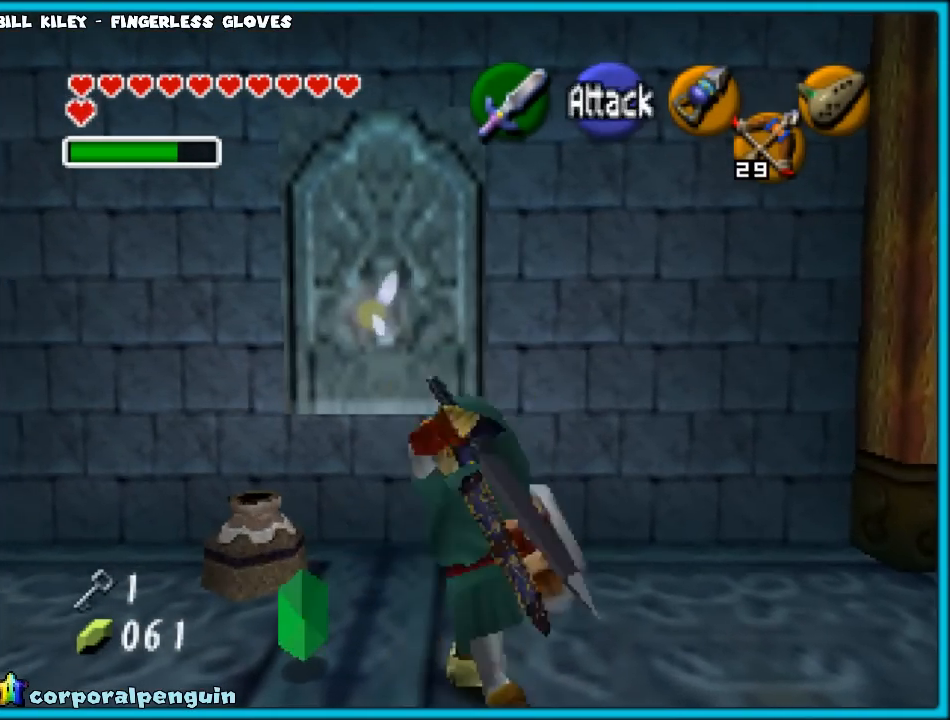
{"buttons": [], "left_stick": "up-left", "events": [[250, "left_stick", "up"], [367, "left_stick", "up-left"]]}
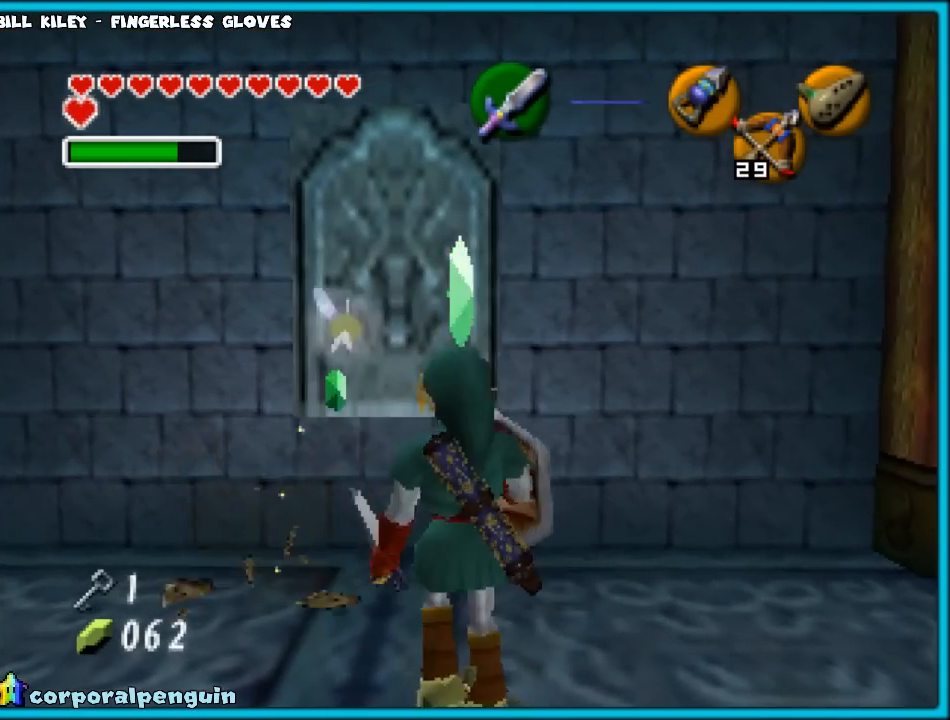
{"buttons": [], "left_stick": "up-left", "events": []}
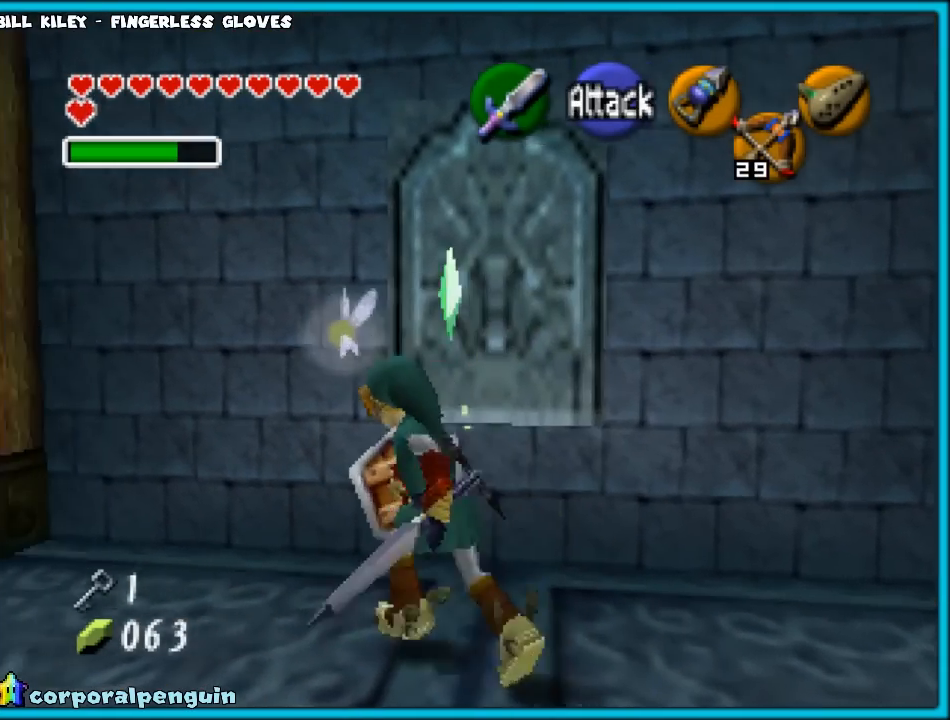
{"buttons": [], "left_stick": "down-left", "events": [[150, "left_stick", "left"], [300, "left_stick", "down-left"]]}
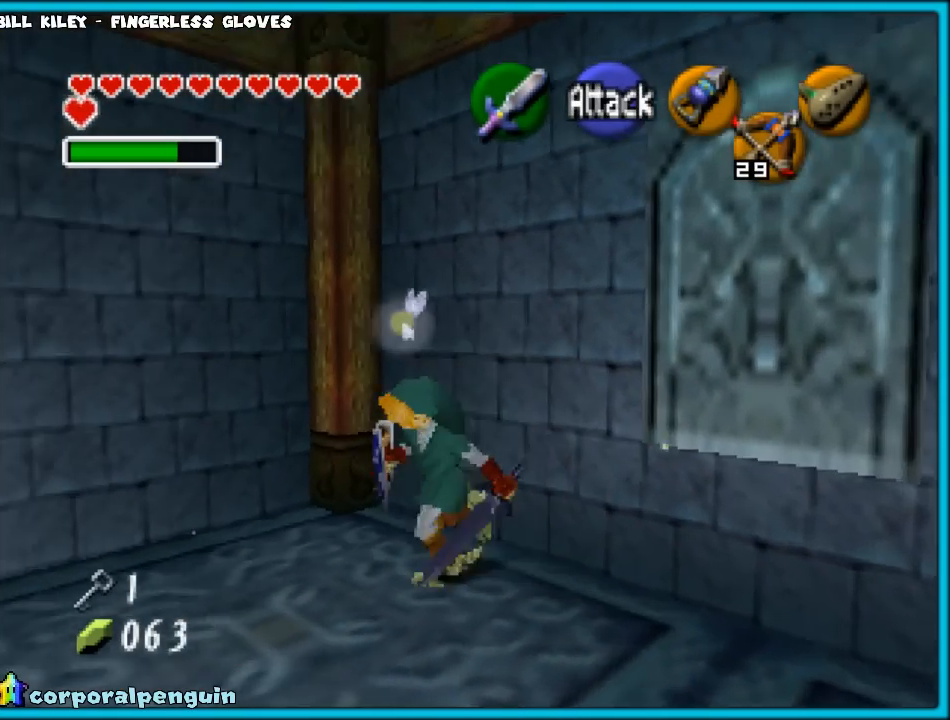
{"buttons": [], "left_stick": "up", "events": [[33, "Z", "down"], [117, "left_stick", "center"], [167, "Z", "up"], [300, "left_stick", "up"]]}
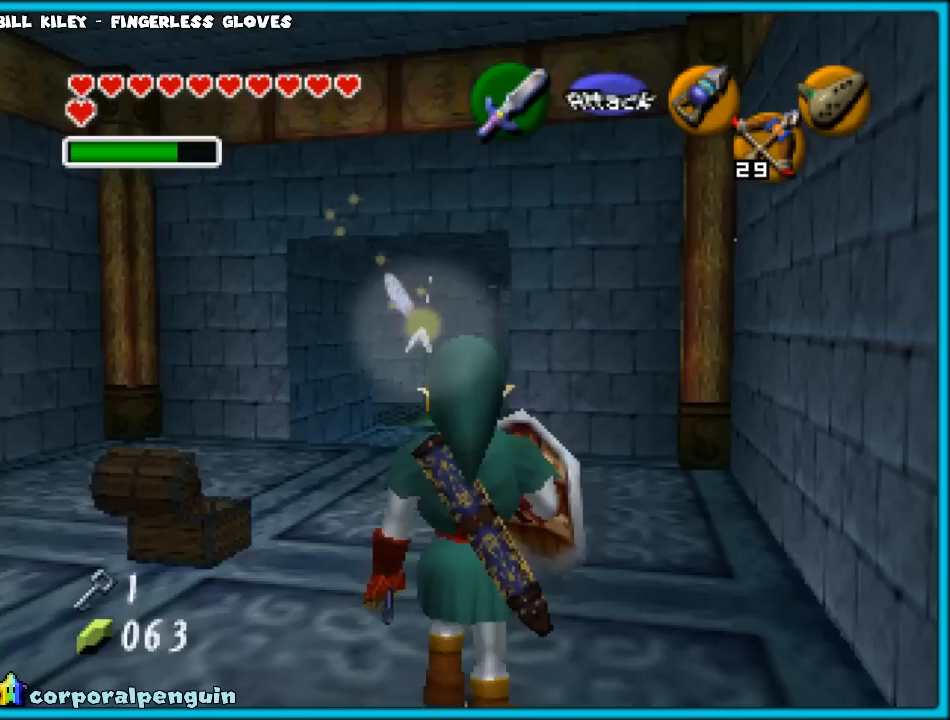
{"buttons": [], "left_stick": "up", "events": []}